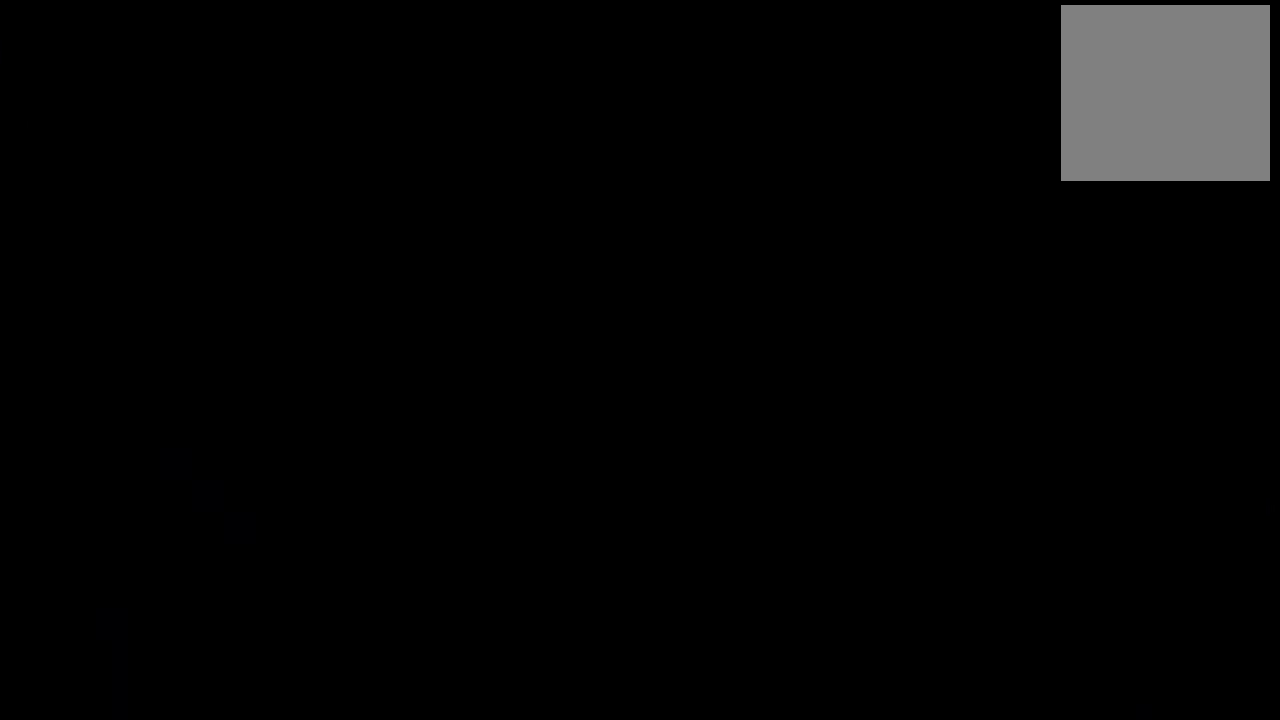
Gameplay with a controller (Xbox layout); each line is a JSON object with the inputs held at the frame after it. "events" lists button and stick changes between this image and that frame as [ms after this image, input, new state], when the widget could be followed in between. Not read: right_stick.
{"buttons": [], "left_stick": "center", "events": []}
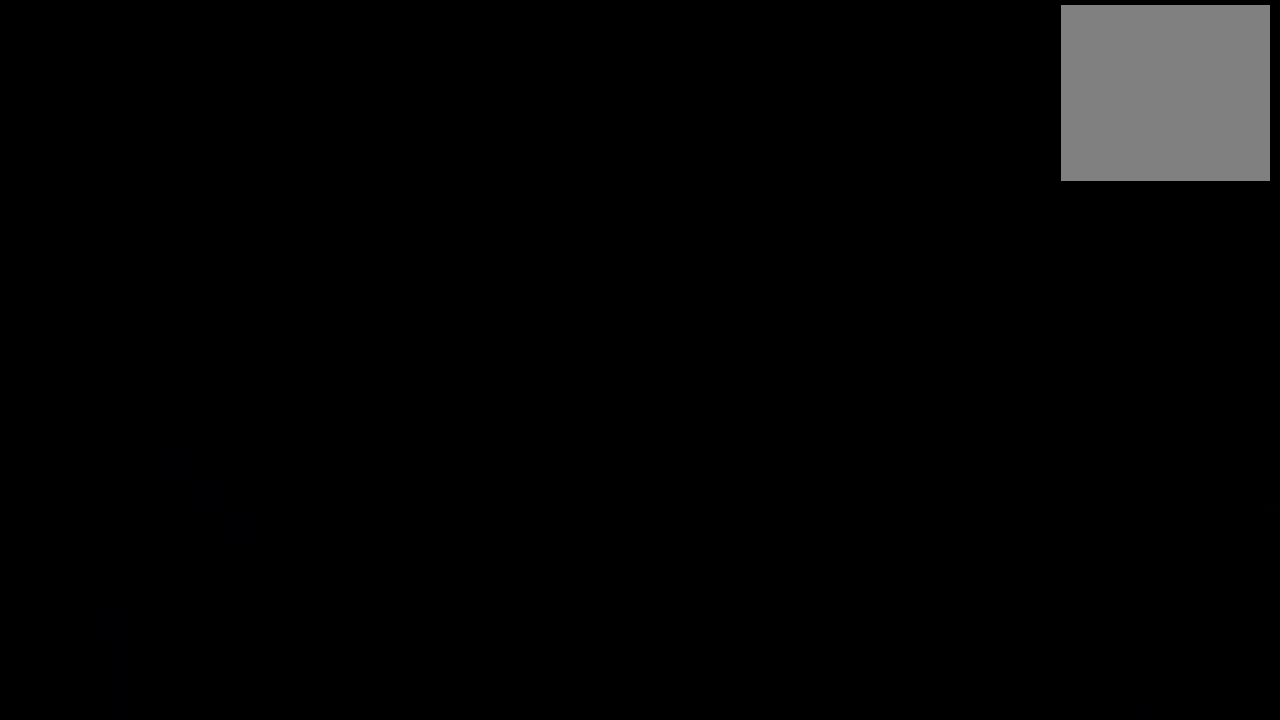
{"buttons": [], "left_stick": "center", "events": []}
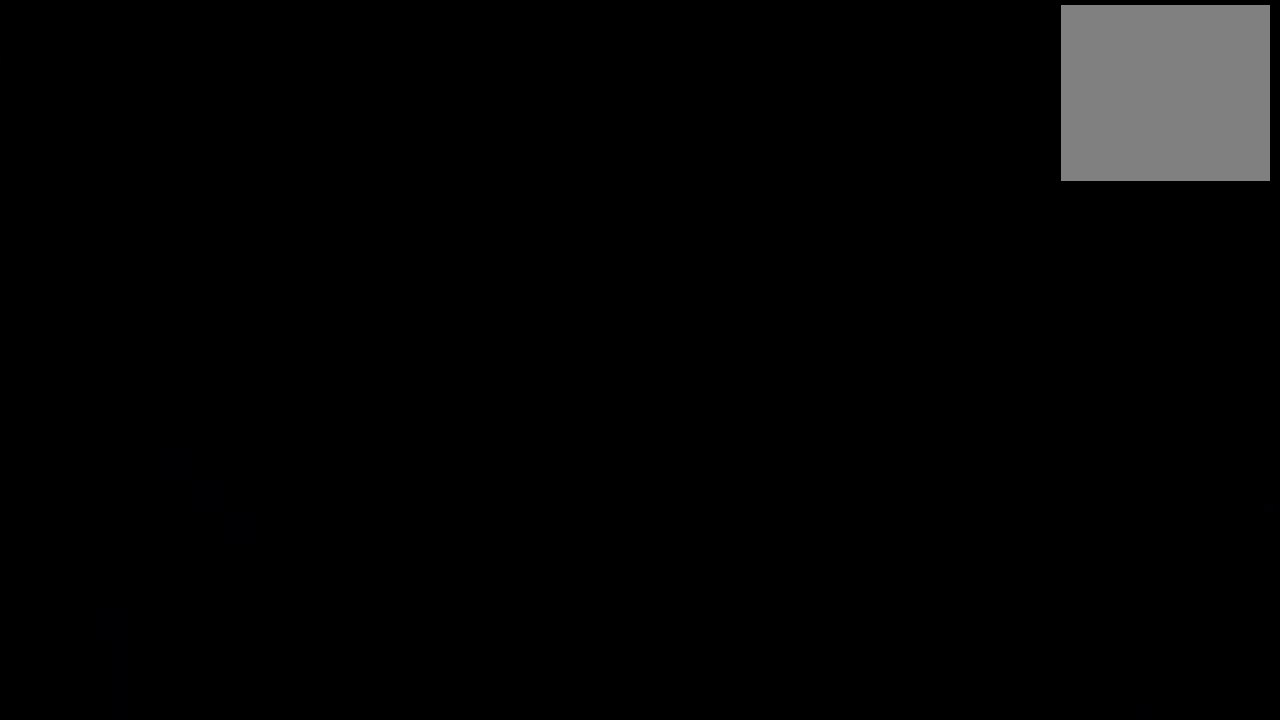
{"buttons": [], "left_stick": "center", "events": []}
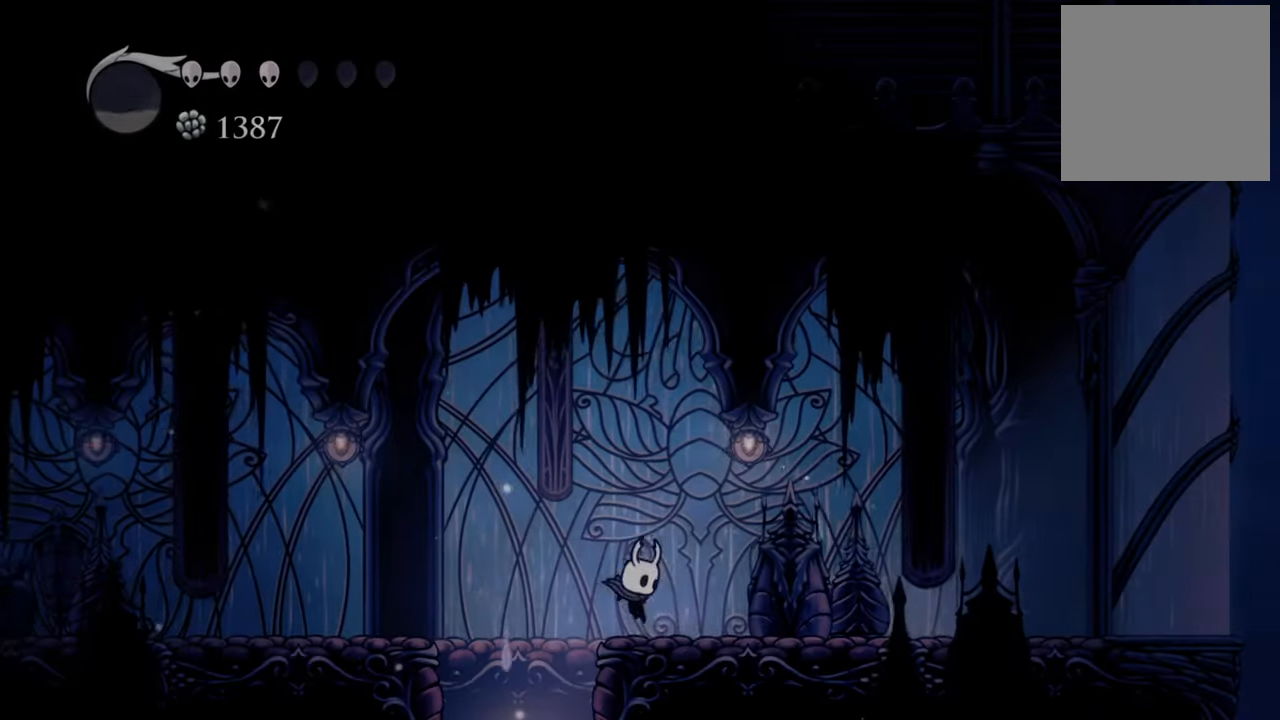
{"buttons": [], "left_stick": "center", "events": []}
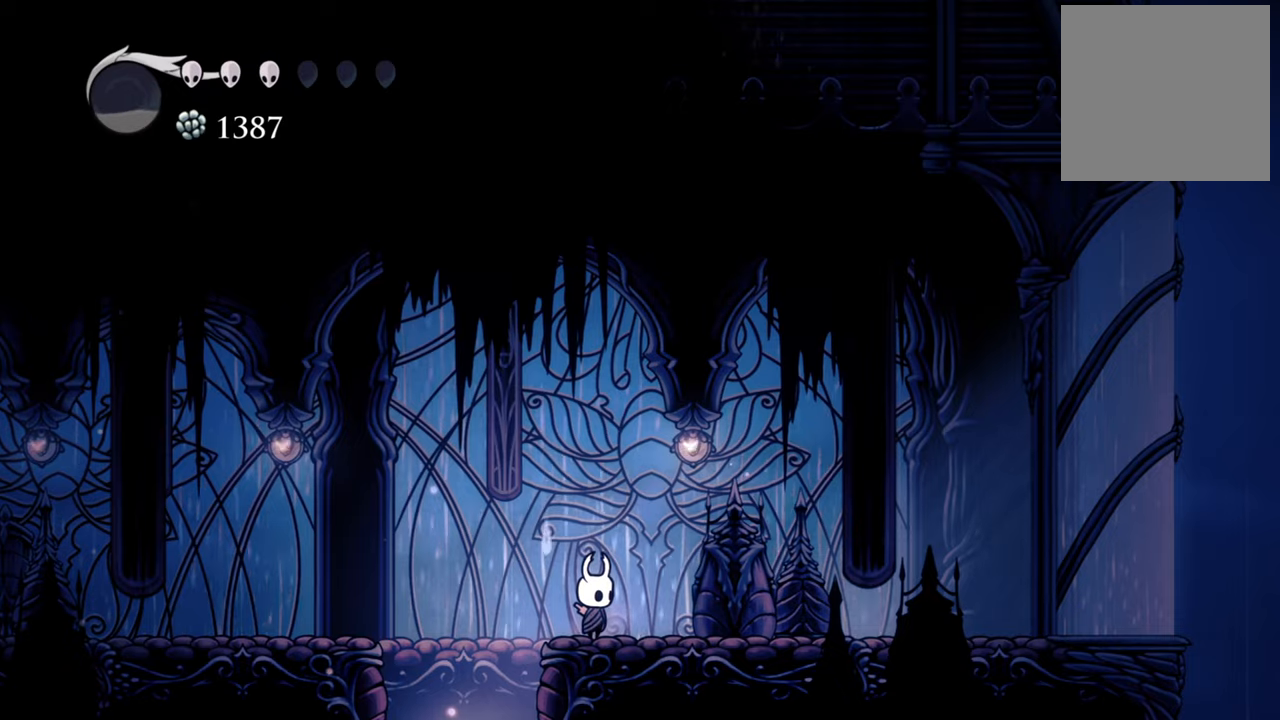
{"buttons": ["DPAD_LEFT"], "left_stick": "center", "events": [[60, "A", "down"], [80, "DPAD_LEFT", "down"], [240, "A", "up"], [300, "R2", "down"], [480, "R2", "up"]]}
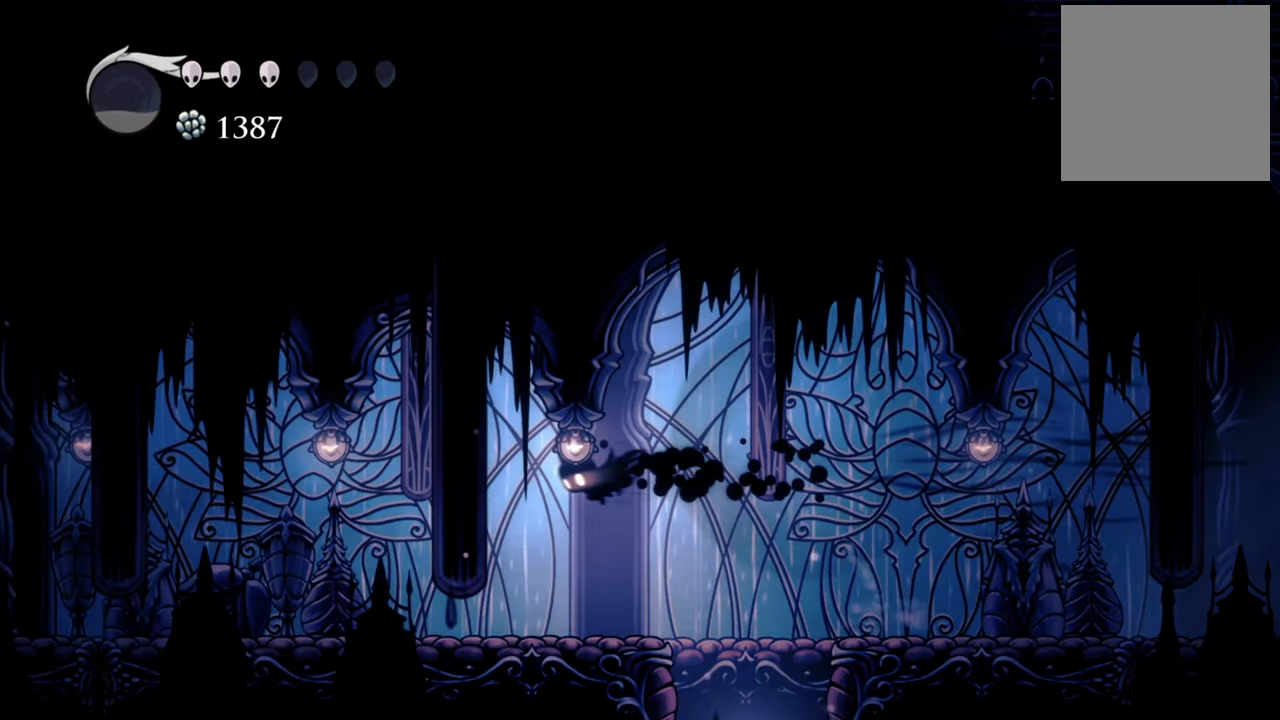
{"buttons": ["X", "DPAD_LEFT"], "left_stick": "center", "events": [[480, "X", "down"]]}
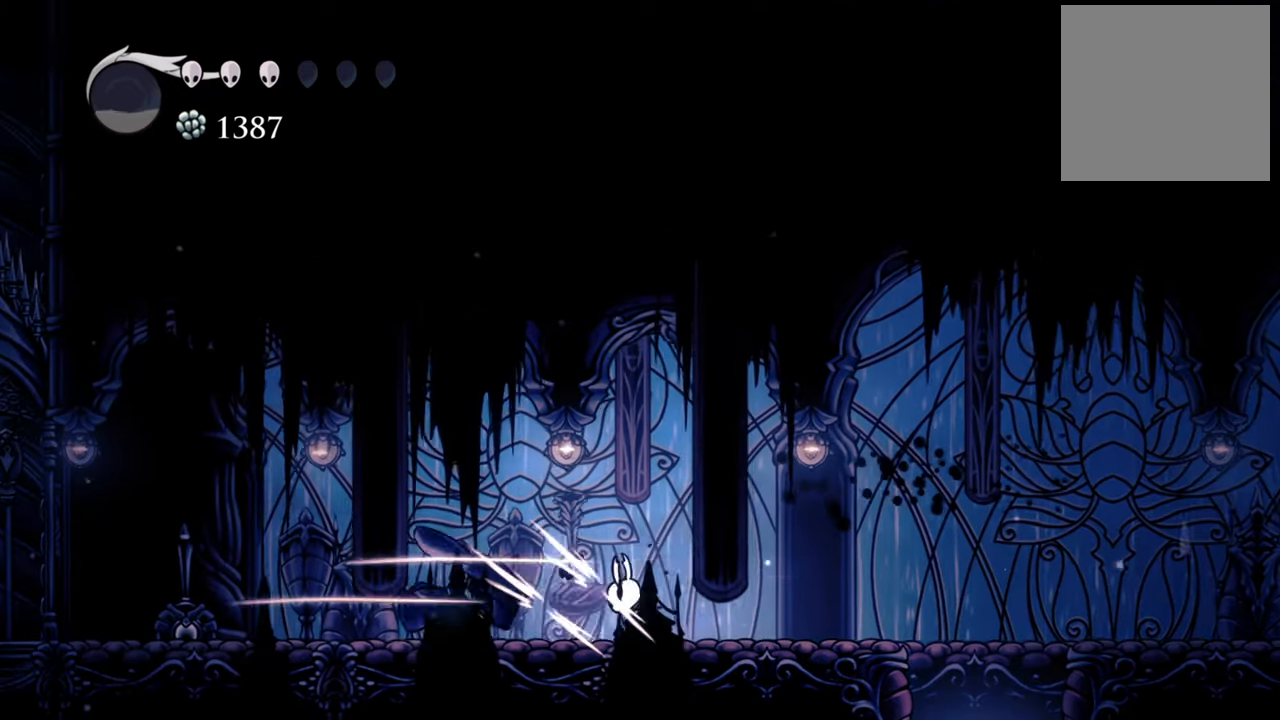
{"buttons": ["X", "DPAD_LEFT"], "left_stick": "center", "events": [[140, "X", "up"], [480, "X", "down"]]}
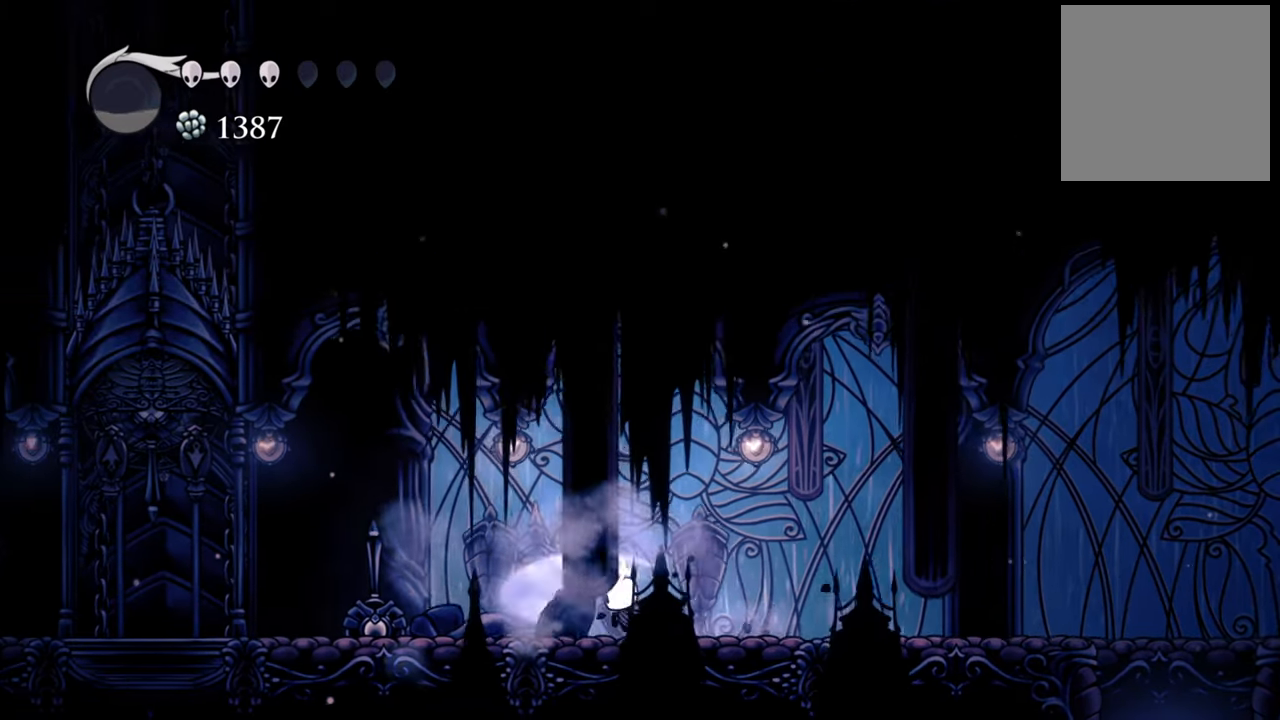
{"buttons": ["DPAD_LEFT"], "left_stick": "center", "events": [[120, "X", "up"]]}